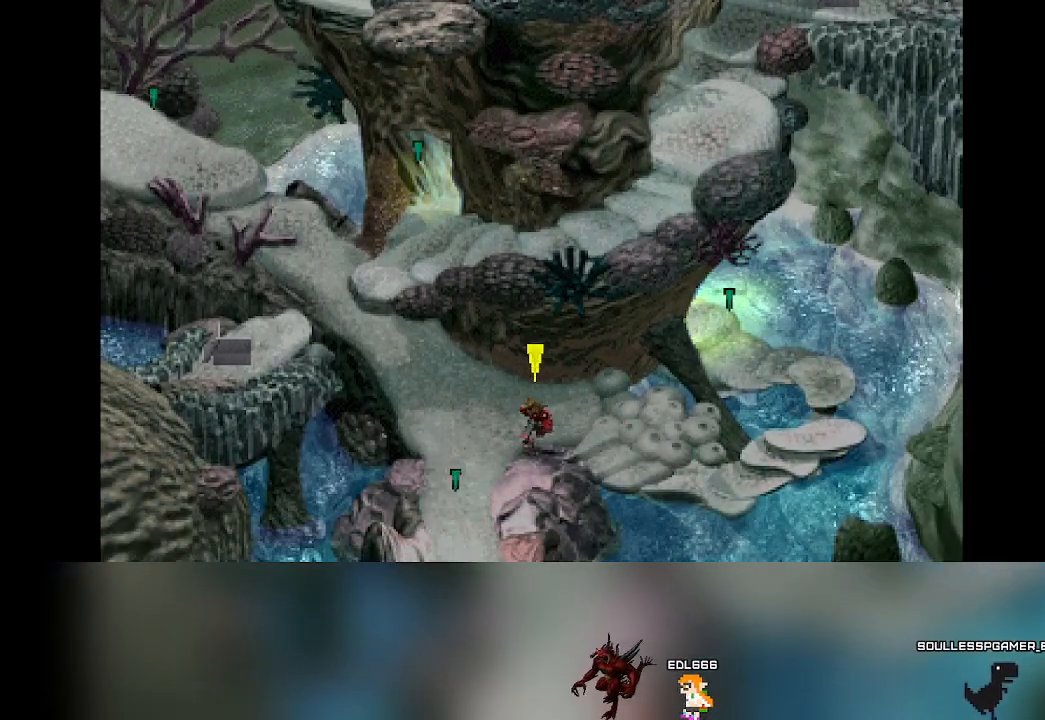
Gameplay with a controller (PlayStation layout); each line is a JSON object with the inputs held at the frame after it. "events" lists button and stick changes between this image and that frame as [ms after this image, input, new state], when the widget could be followed in between. Not read: right_stick.
{"buttons": [], "left_stick": "down", "events": [[200, "left_stick", "left"], [483, "left_stick", "down"]]}
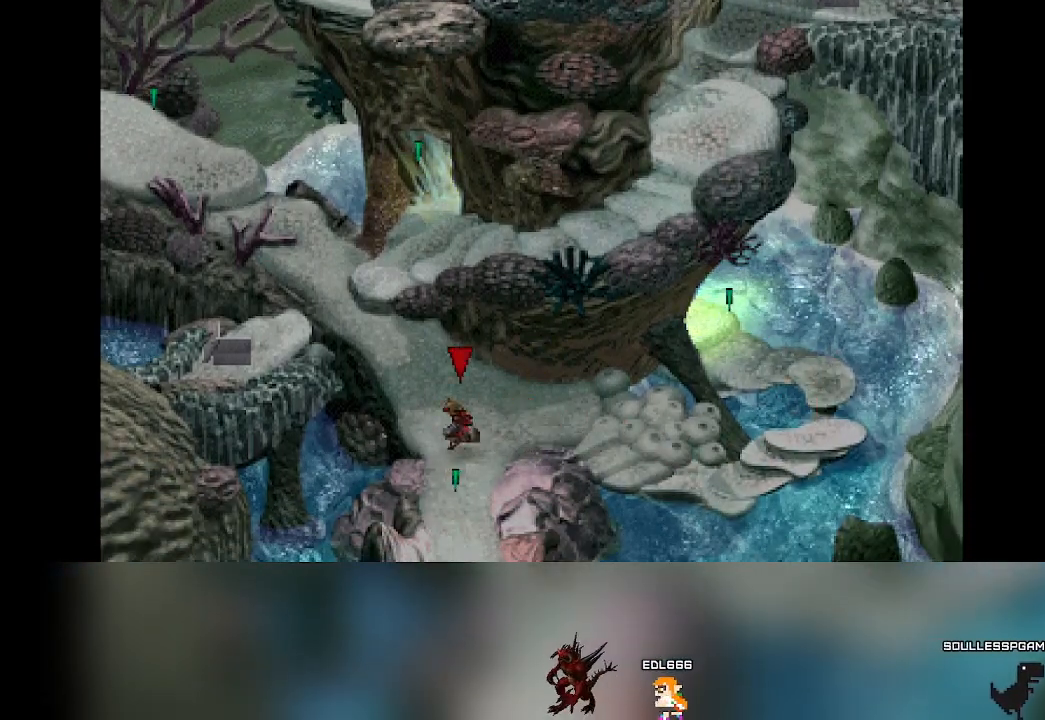
{"buttons": [], "left_stick": "down", "events": []}
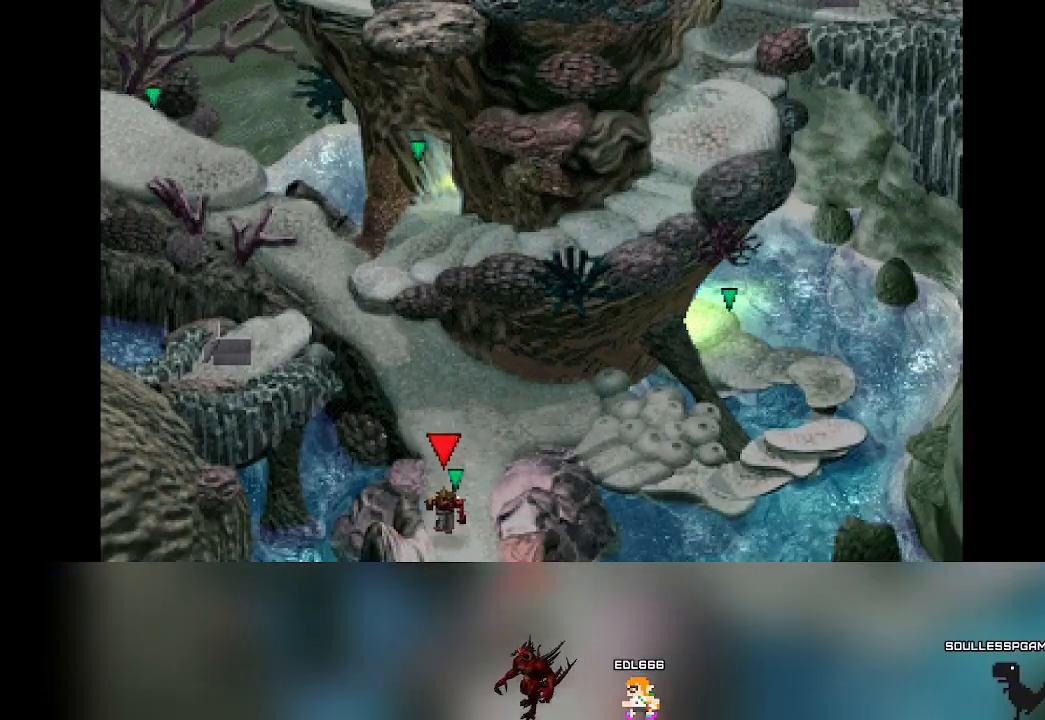
{"buttons": [], "left_stick": "down", "events": []}
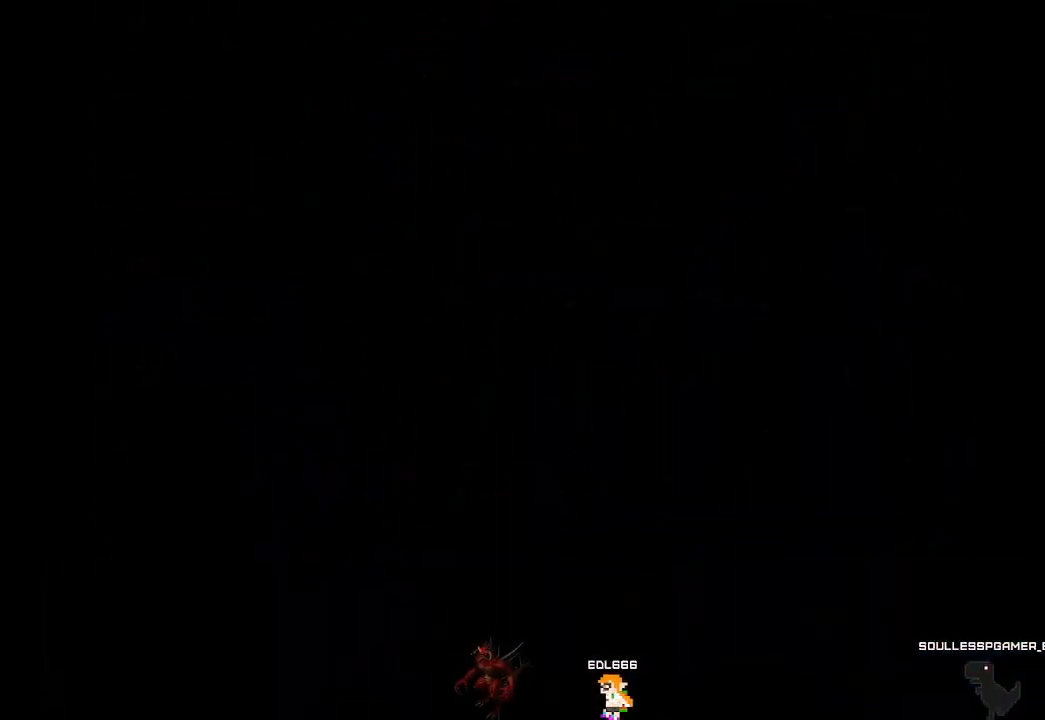
{"buttons": [], "left_stick": "down", "events": []}
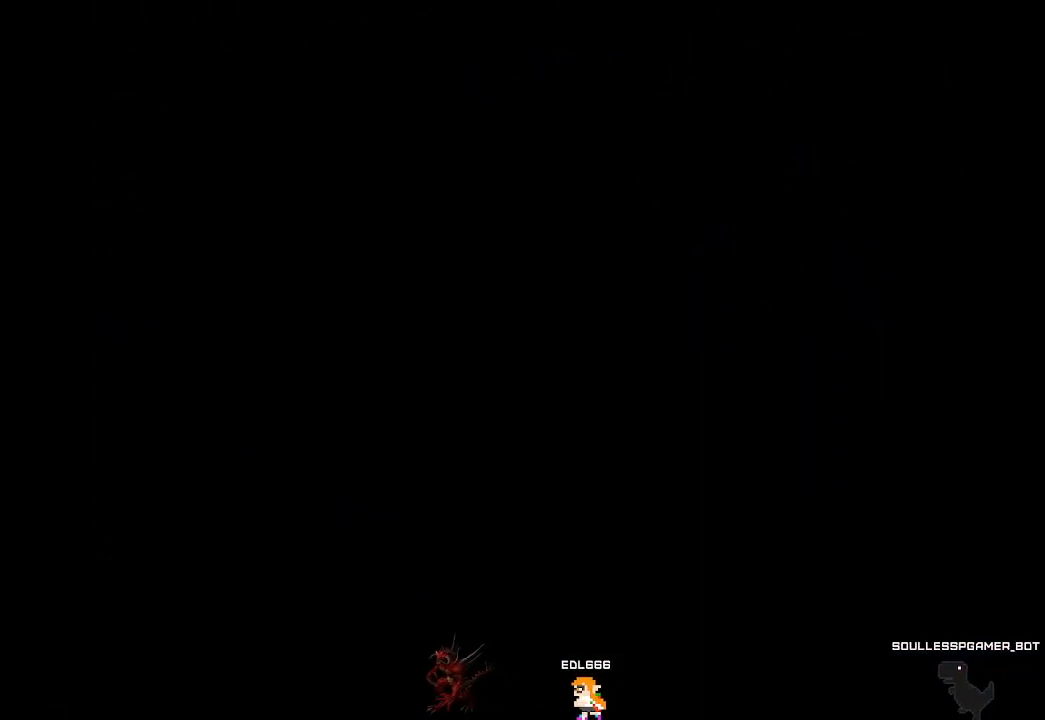
{"buttons": [], "left_stick": "center", "events": [[100, "left_stick", "center"]]}
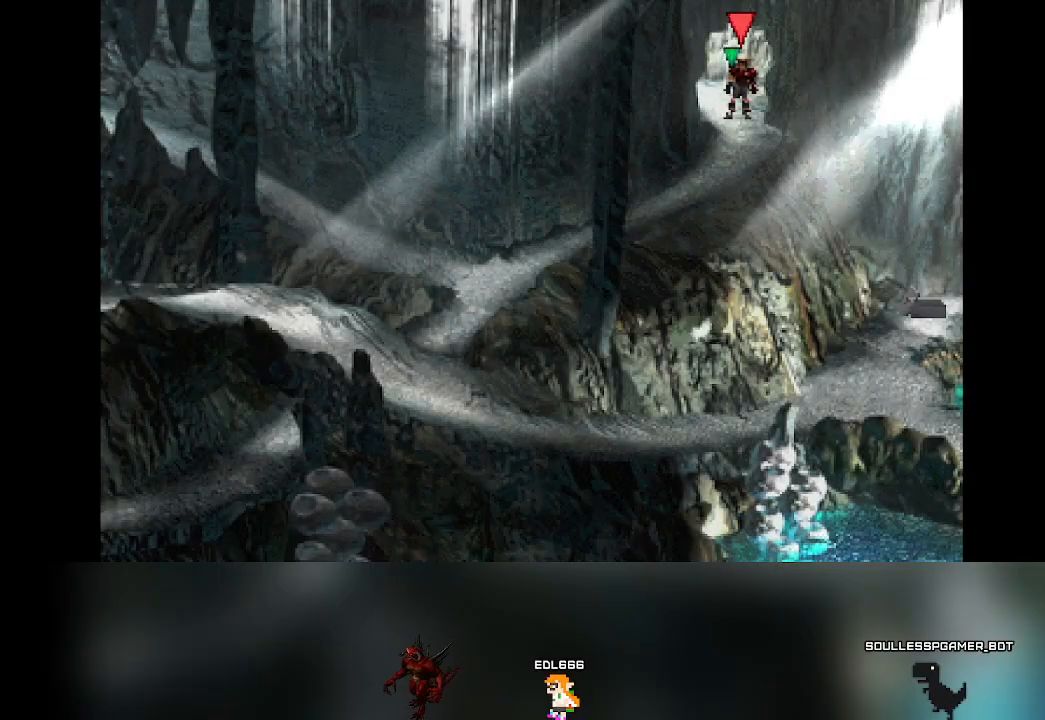
{"buttons": [], "left_stick": "down", "events": [[417, "left_stick", "down"]]}
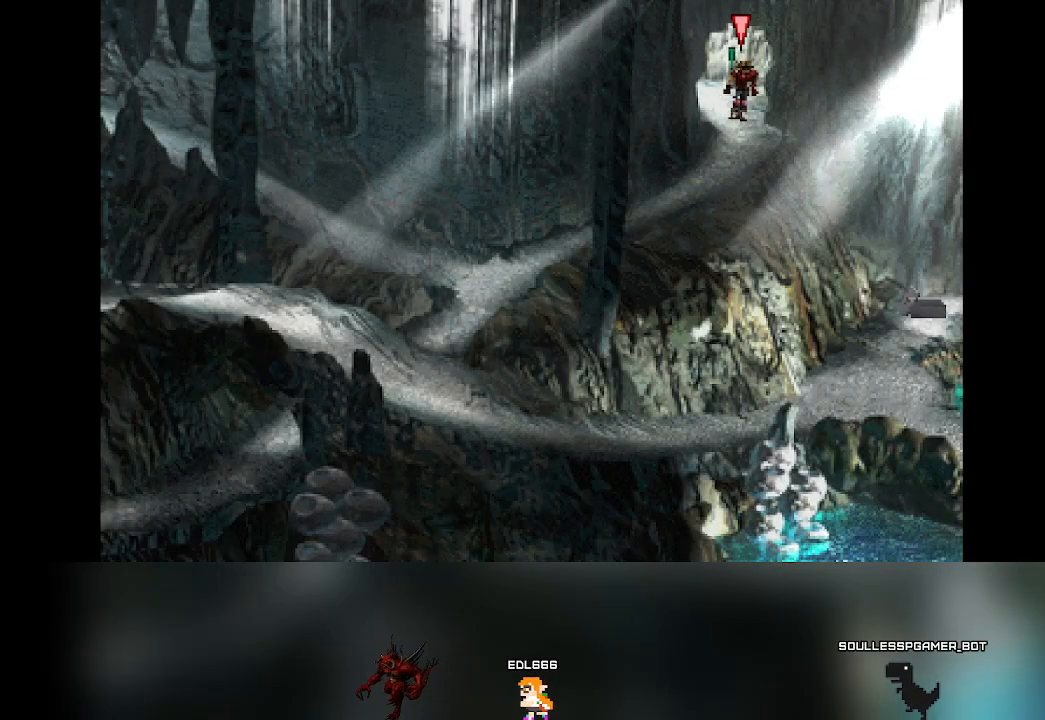
{"buttons": [], "left_stick": "down", "events": []}
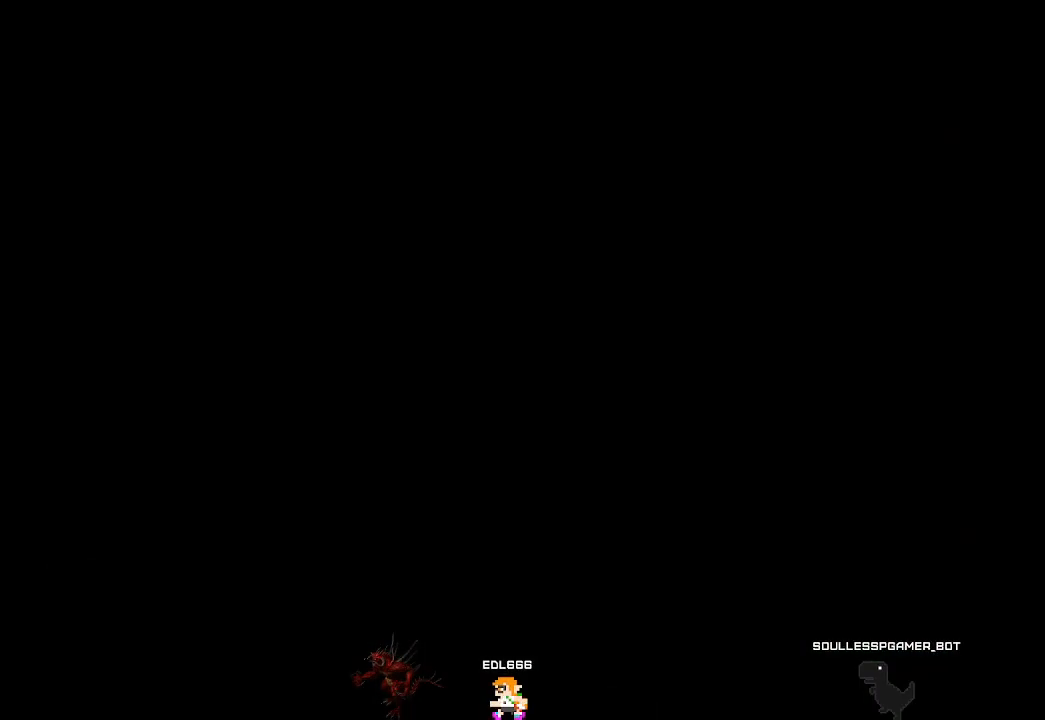
{"buttons": [], "left_stick": "center", "events": [[233, "left_stick", "center"]]}
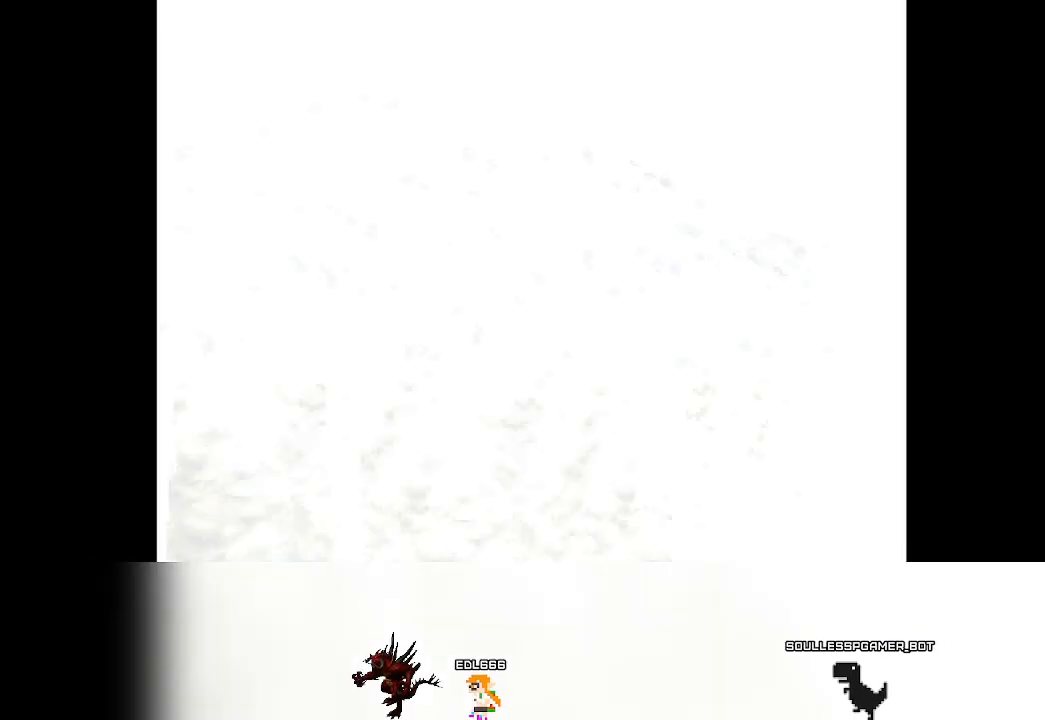
{"buttons": [], "left_stick": "center", "events": []}
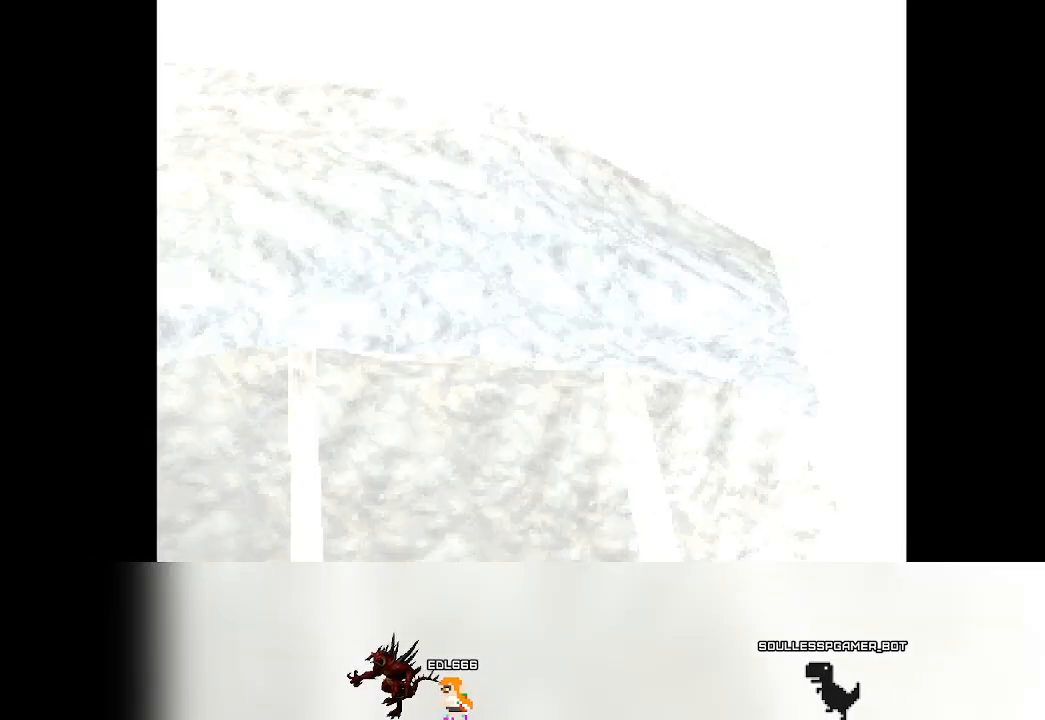
{"buttons": [], "left_stick": "center", "events": []}
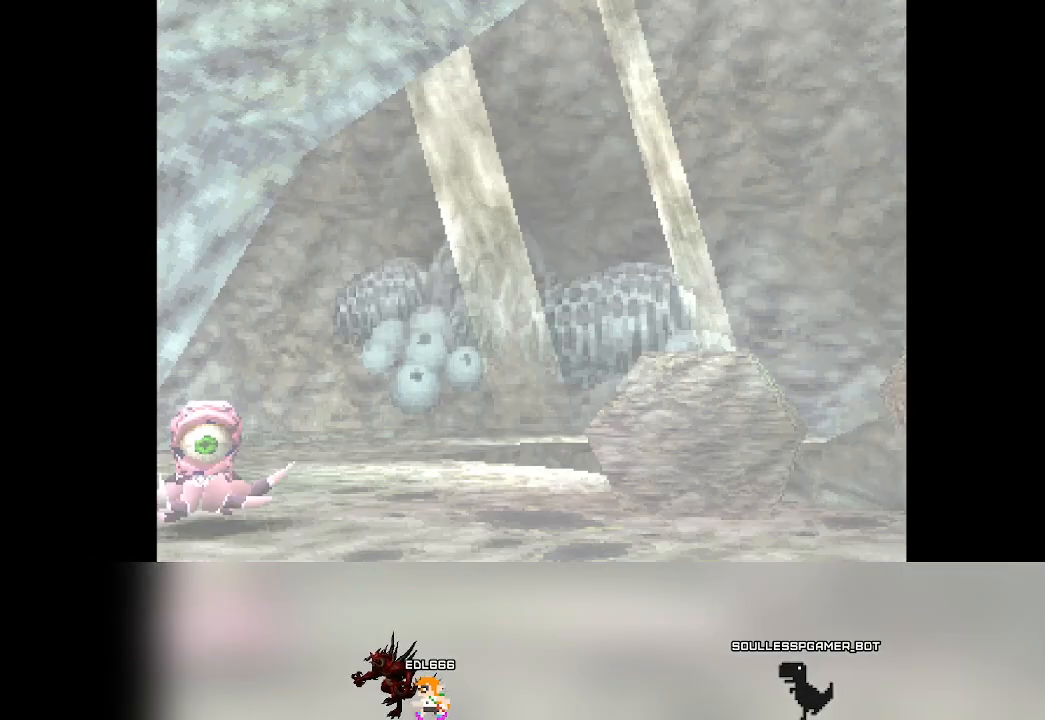
{"buttons": [], "left_stick": "center", "events": []}
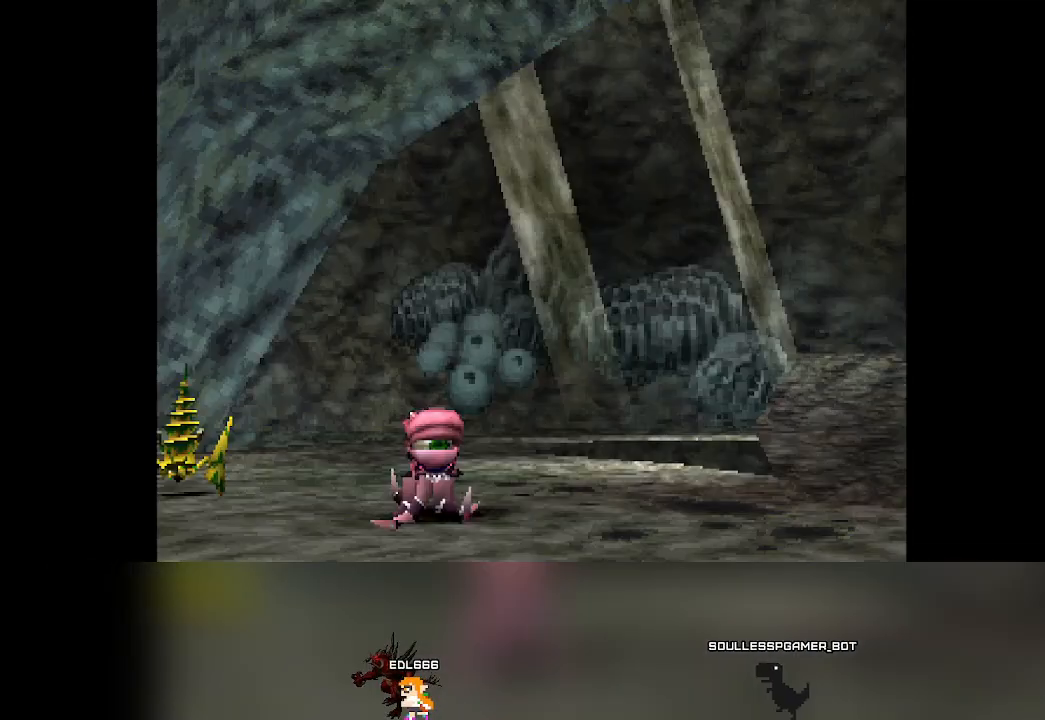
{"buttons": [], "left_stick": "center", "events": []}
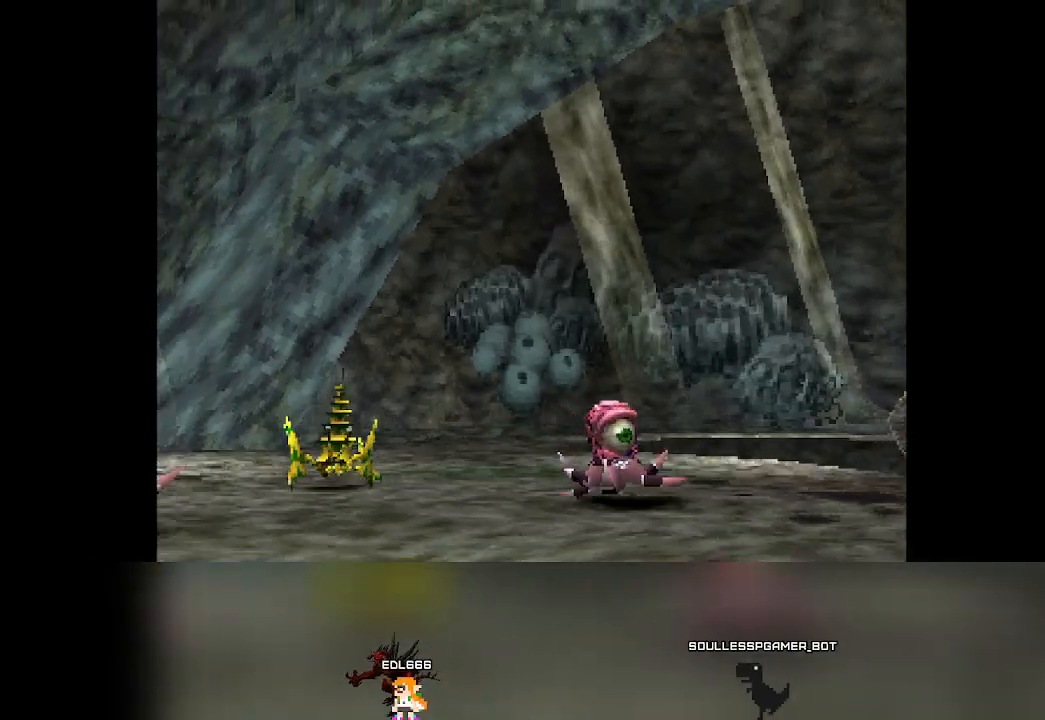
{"buttons": [], "left_stick": "center", "events": []}
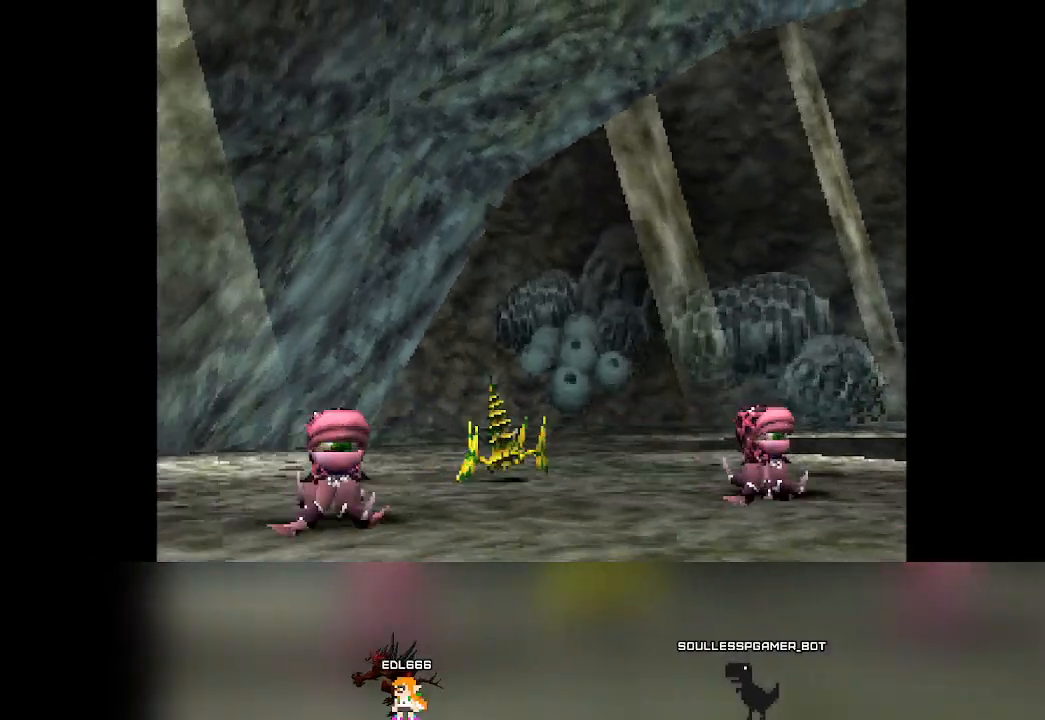
{"buttons": [], "left_stick": "center", "events": []}
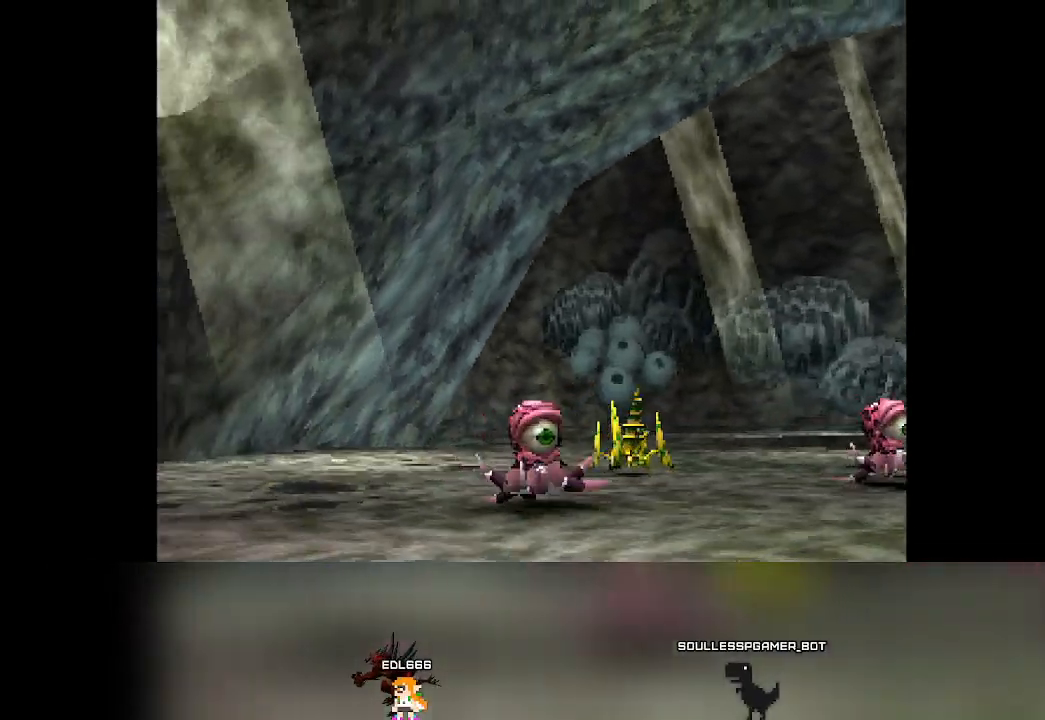
{"buttons": [], "left_stick": "center", "events": []}
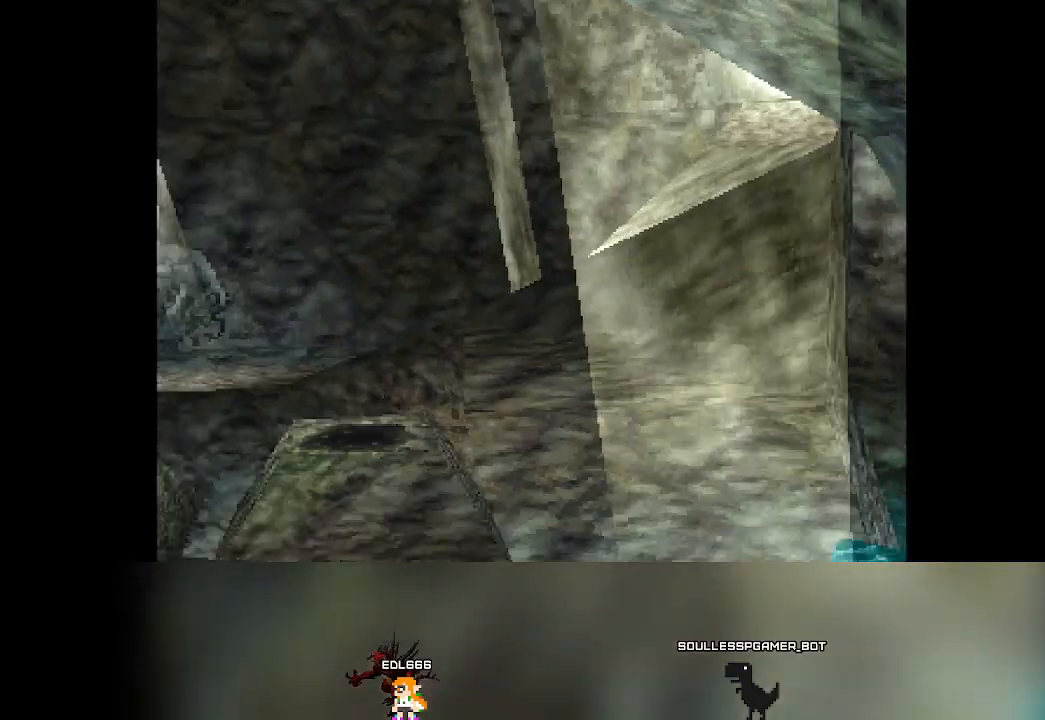
{"buttons": [], "left_stick": "center", "events": []}
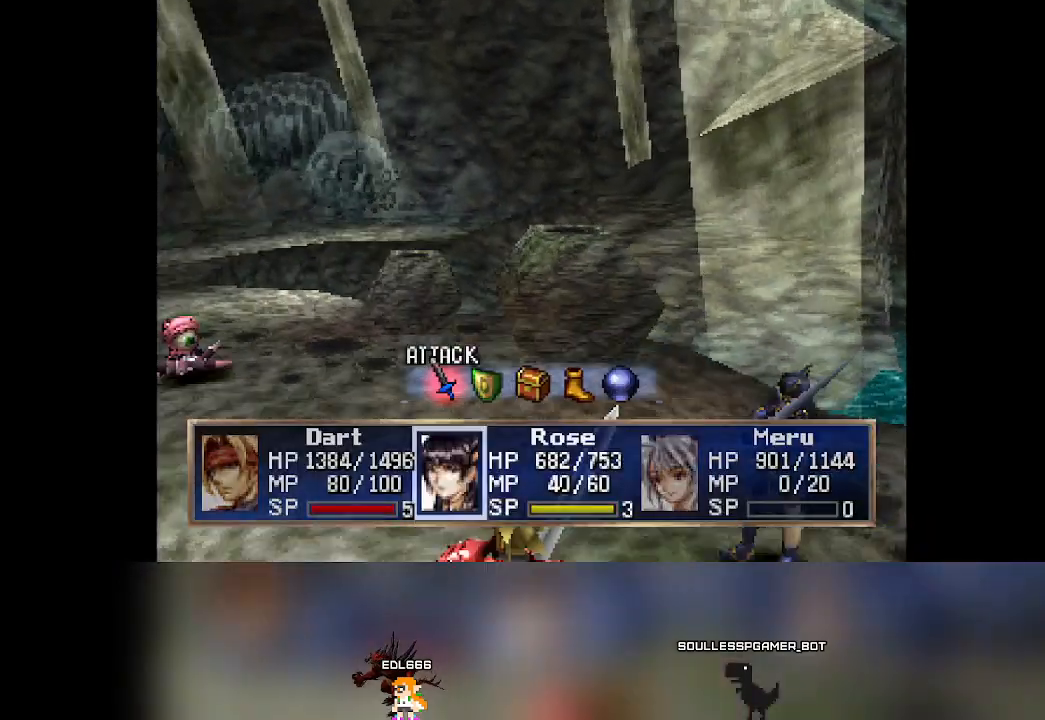
{"buttons": ["R2"], "left_stick": "center", "events": [[67, "R2", "down"]]}
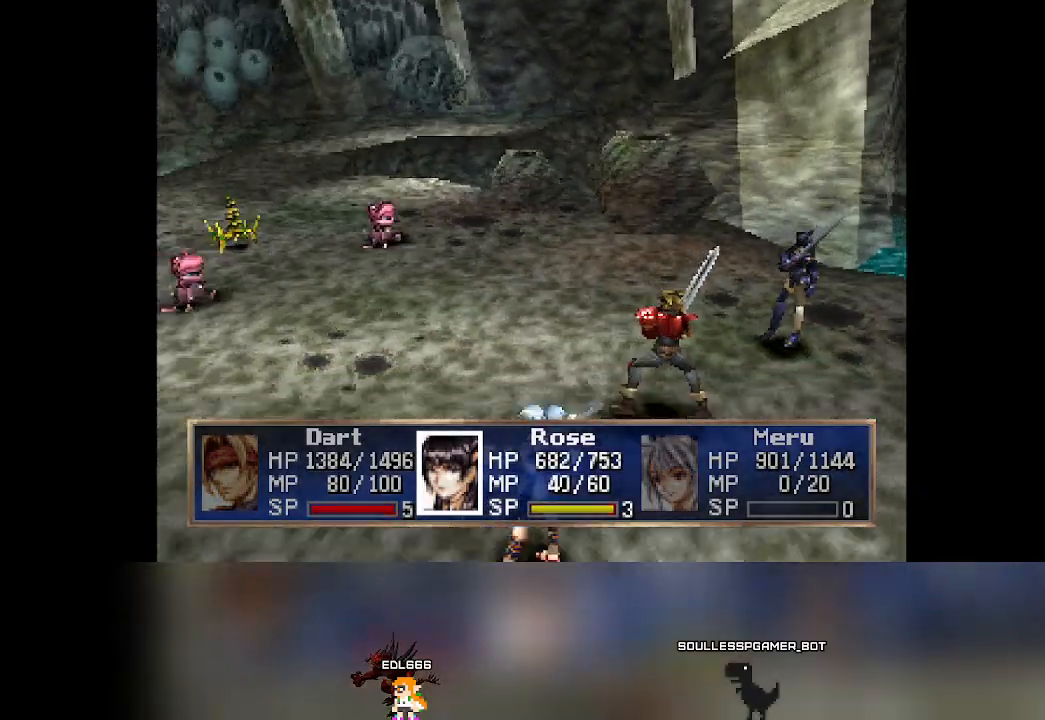
{"buttons": [], "left_stick": "center", "events": [[317, "R2", "up"]]}
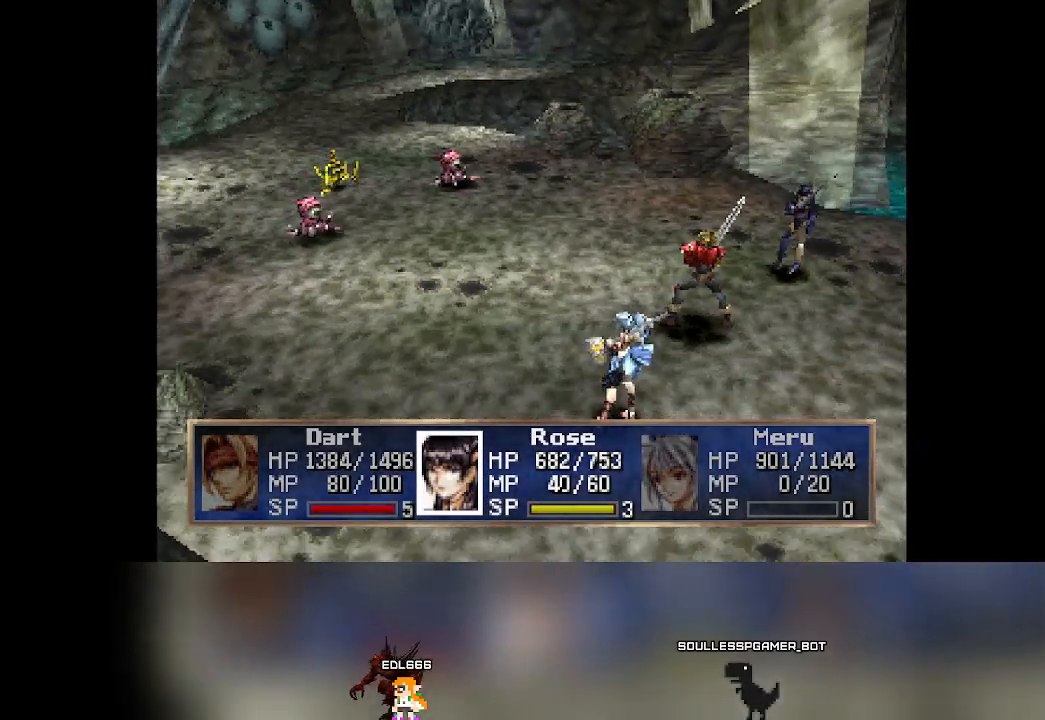
{"buttons": ["R2"], "left_stick": "center", "events": [[217, "R2", "down"]]}
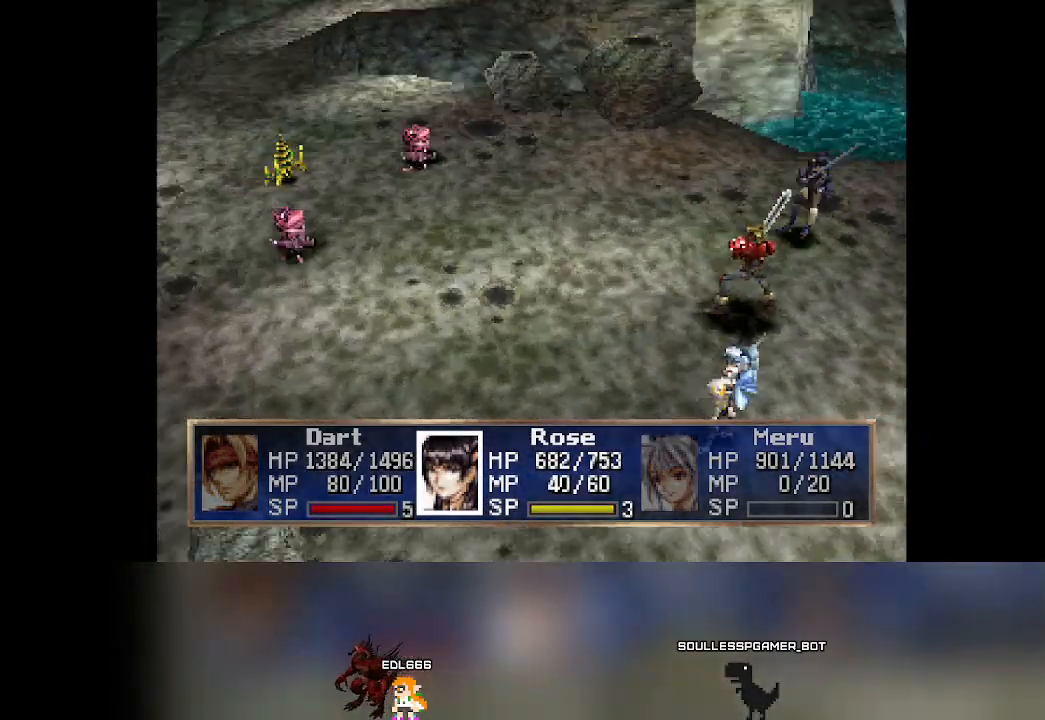
{"buttons": [], "left_stick": "center", "events": [[317, "R2", "up"]]}
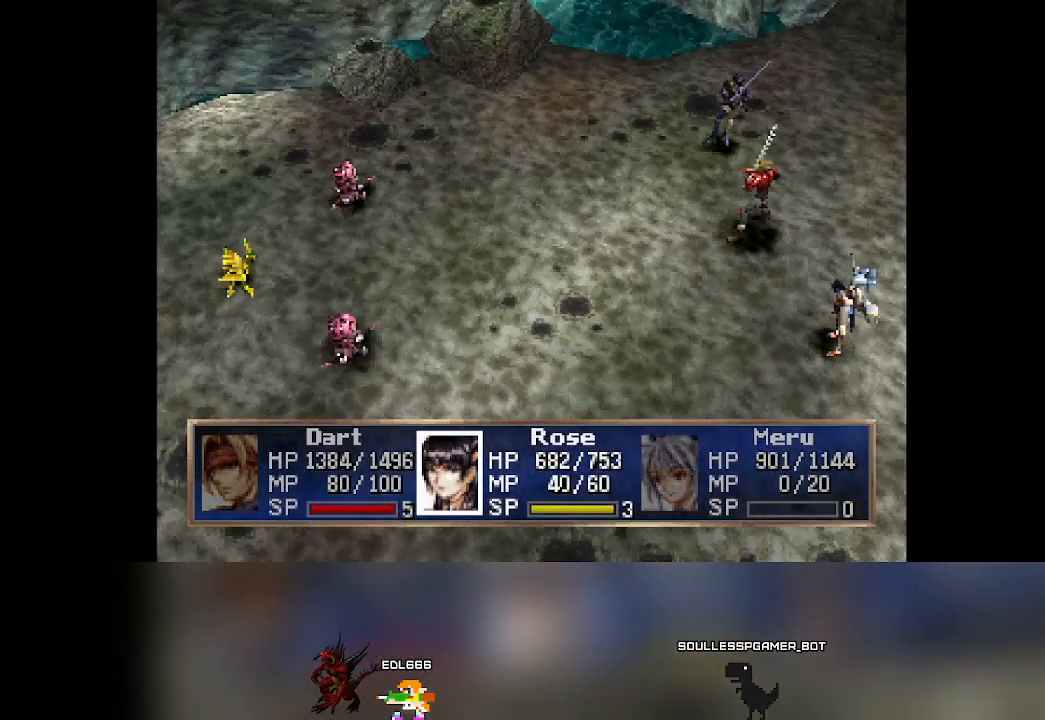
{"buttons": ["R2"], "left_stick": "center", "events": [[267, "R2", "down"]]}
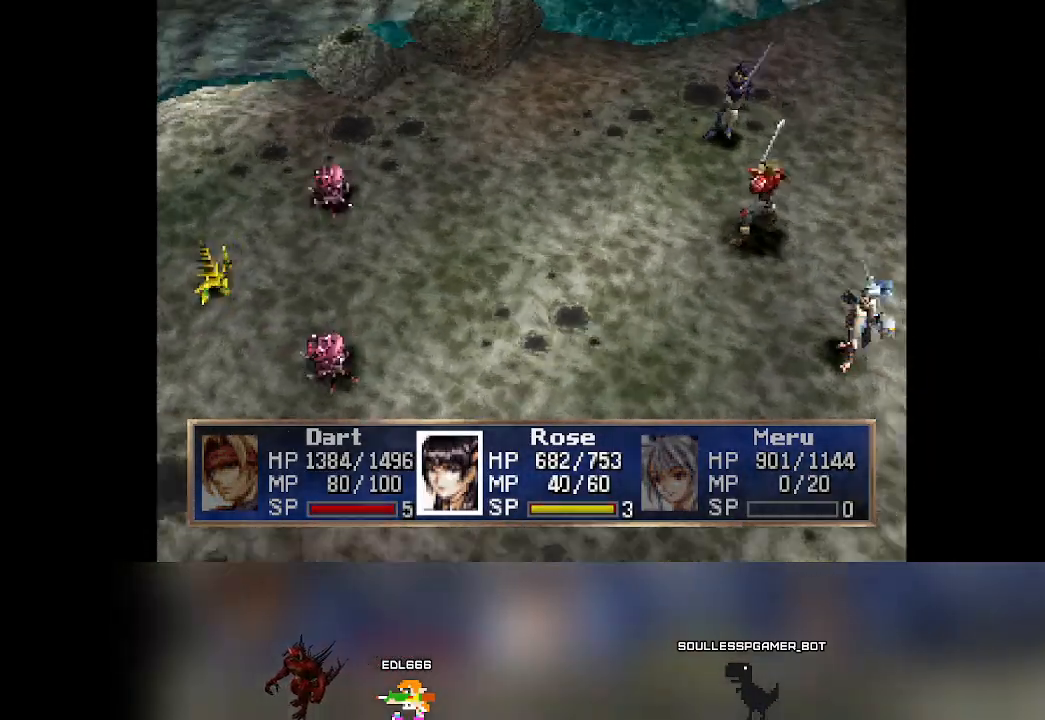
{"buttons": [], "left_stick": "center", "events": [[400, "R2", "up"]]}
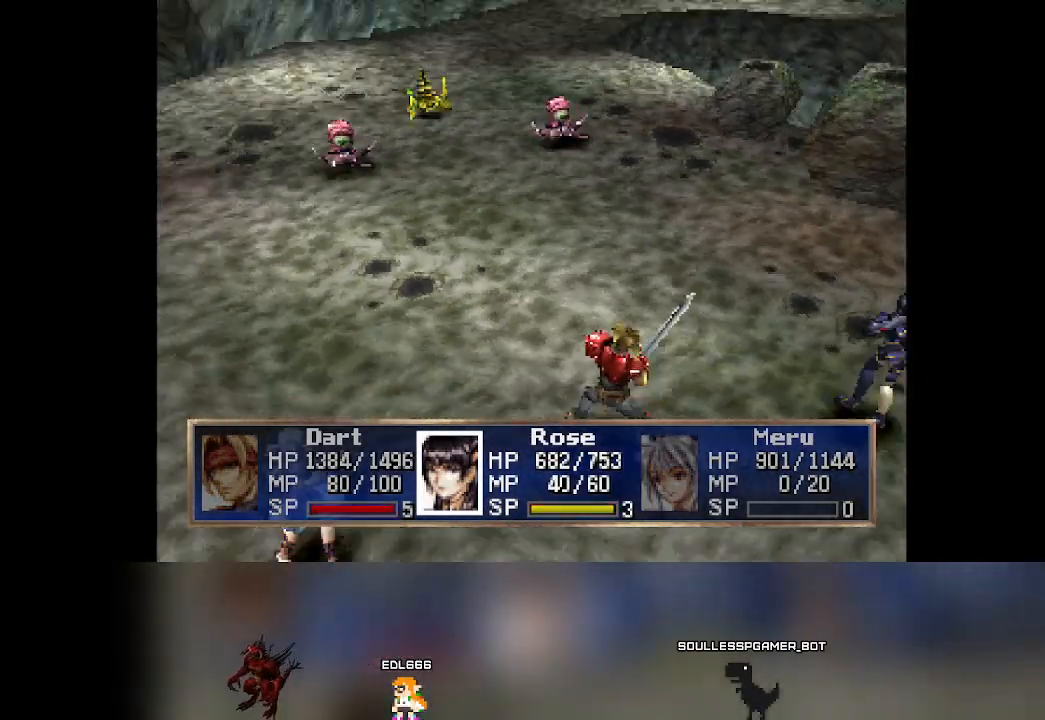
{"buttons": [], "left_stick": "center", "events": []}
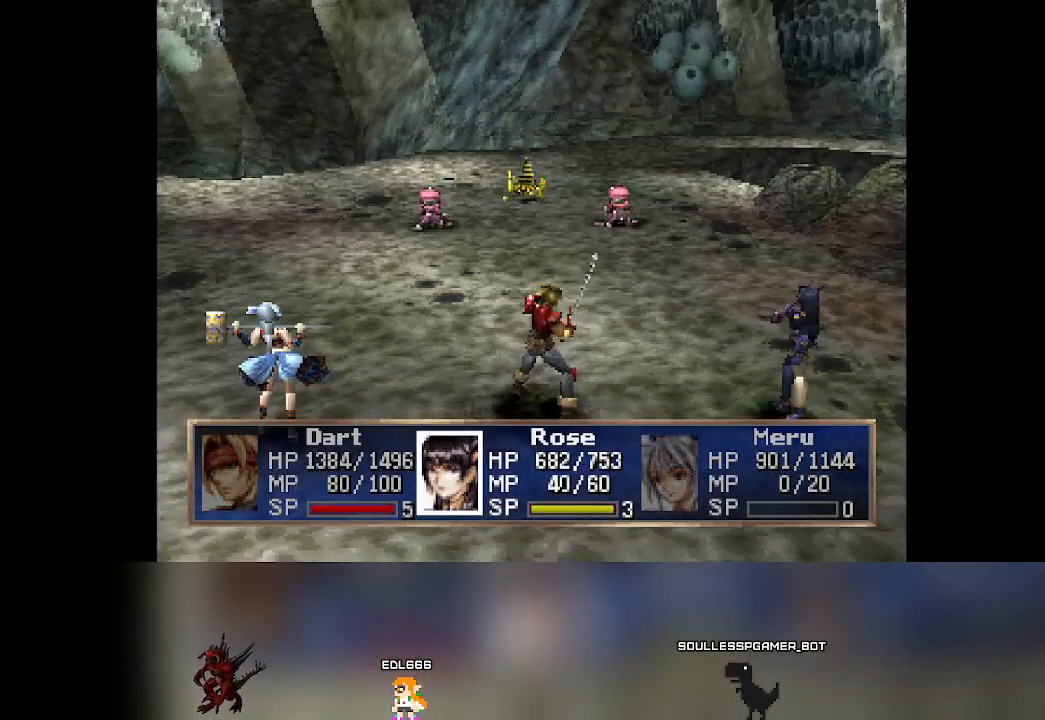
{"buttons": [], "left_stick": "center", "events": []}
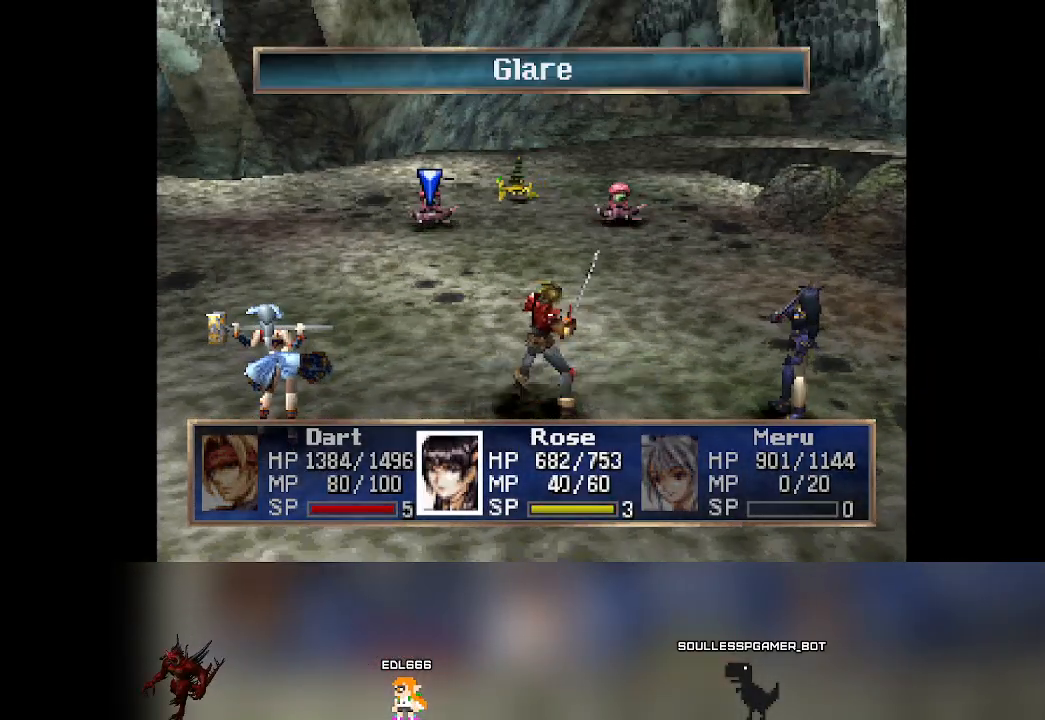
{"buttons": [], "left_stick": "center", "events": []}
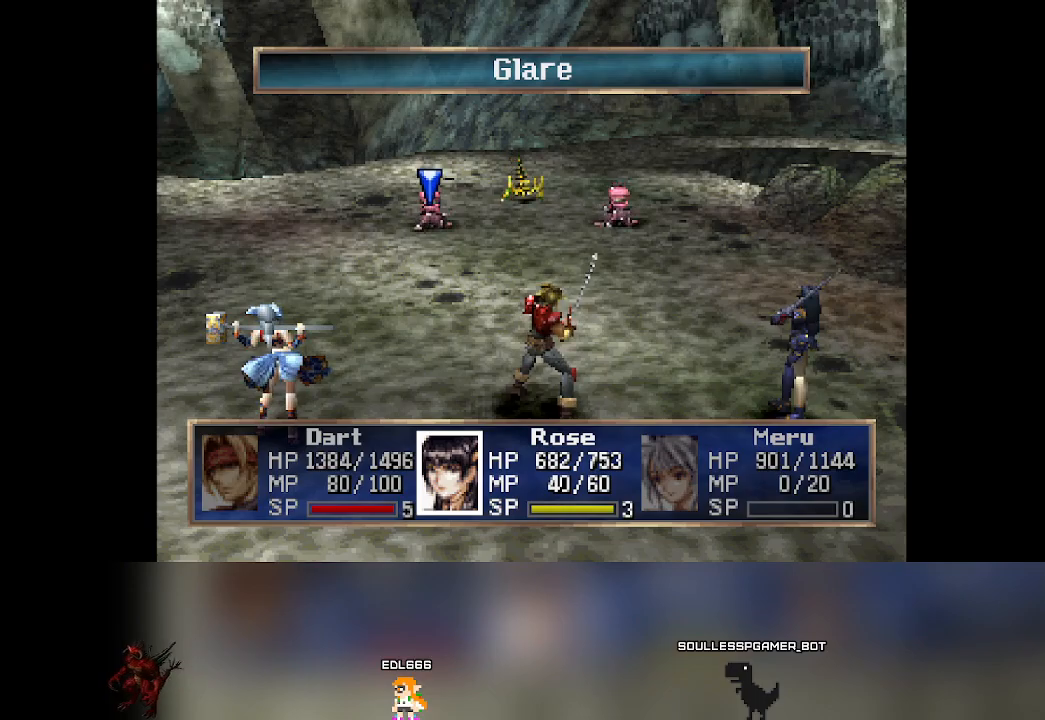
{"buttons": [], "left_stick": "center", "events": []}
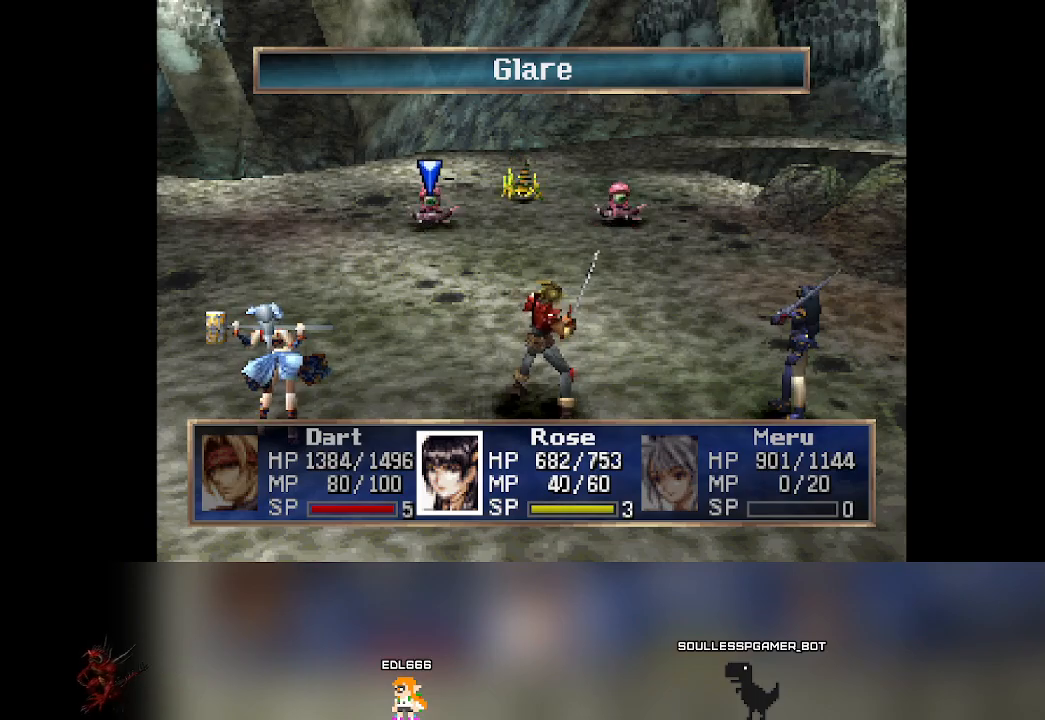
{"buttons": [], "left_stick": "center", "events": [[400, "DPAD_RIGHT", "down"], [500, "DPAD_RIGHT", "up"]]}